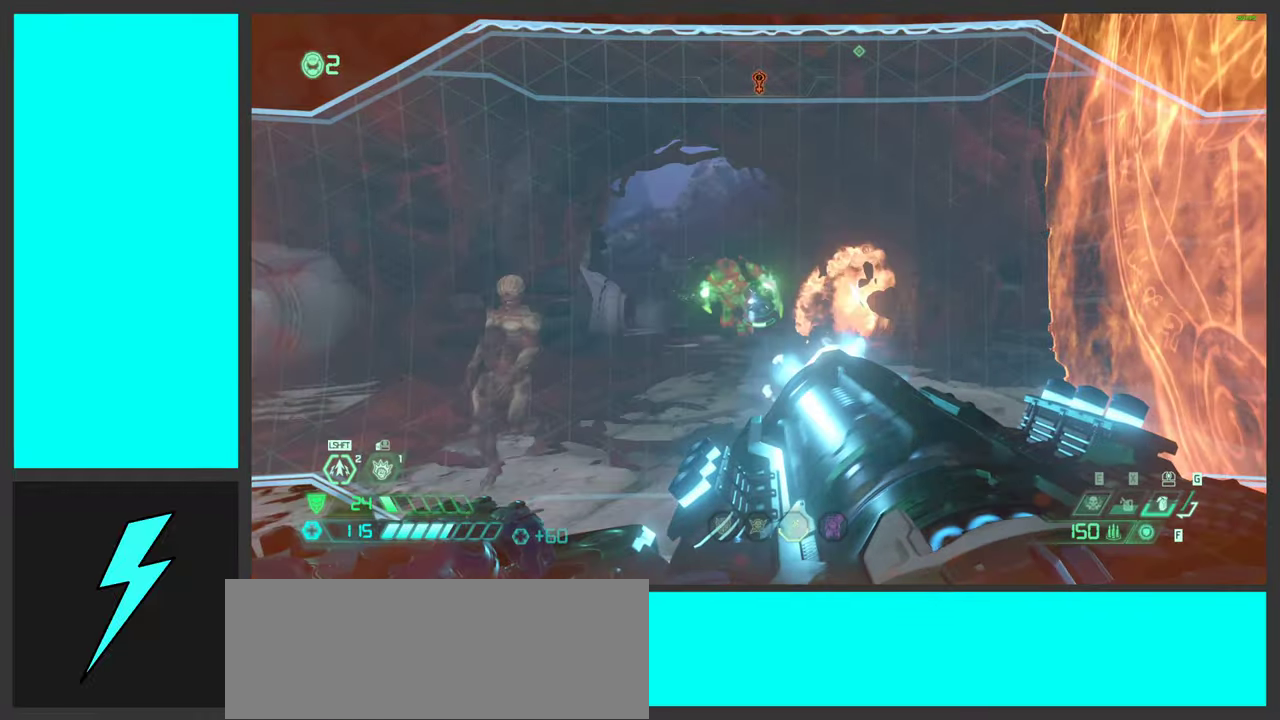
Gameplay with keyboard and mouse; each line is a JSON object with the keys and mouse buttons held at the frame after it. "events" lists presses ("down") and releases ("up") of ".", "/", "0", "1", "2", "3", "4", "5", "6", "7", "8", "9", "a", "alt_l", "alt_r", "b", "c", "caps_lock", "comma", "ctrl", "d", "e", "equals", "f", "g", "h", "i", "j", "k", "l", "lbracket", "m", "minus", "n", "o", "p", "q", "quote", "r", "rbracket", "s", "semicolon", "shift", "space", "super_l", "super_r", "t", "tab", "tilde", "u", "v", "w", "x", "y", "z", "mouse_left", "mouse_wheel", "mouse_right", "mouse_mb4" and "mouse_mb5" between this image and that frame as [ms after this image, input, new state], when the widget could be followed in between. "mouse_left", "mouse_wheel", "mouse_right", "mouse_mb4", "mouse_mb5" = the "left", "wheel", "right", "mb4", "mb5" buttons of the "mouse" list. No other keys are recorded. "wheel" means that the mouse wheel is clicked or scrolled. Mouse movement is not recorded.
{"keys": ["shift", "w"], "mouse": ["left", "right"], "events": [[67, "w", "down"], [217, "d", "up"], [383, "shift", "down"]]}
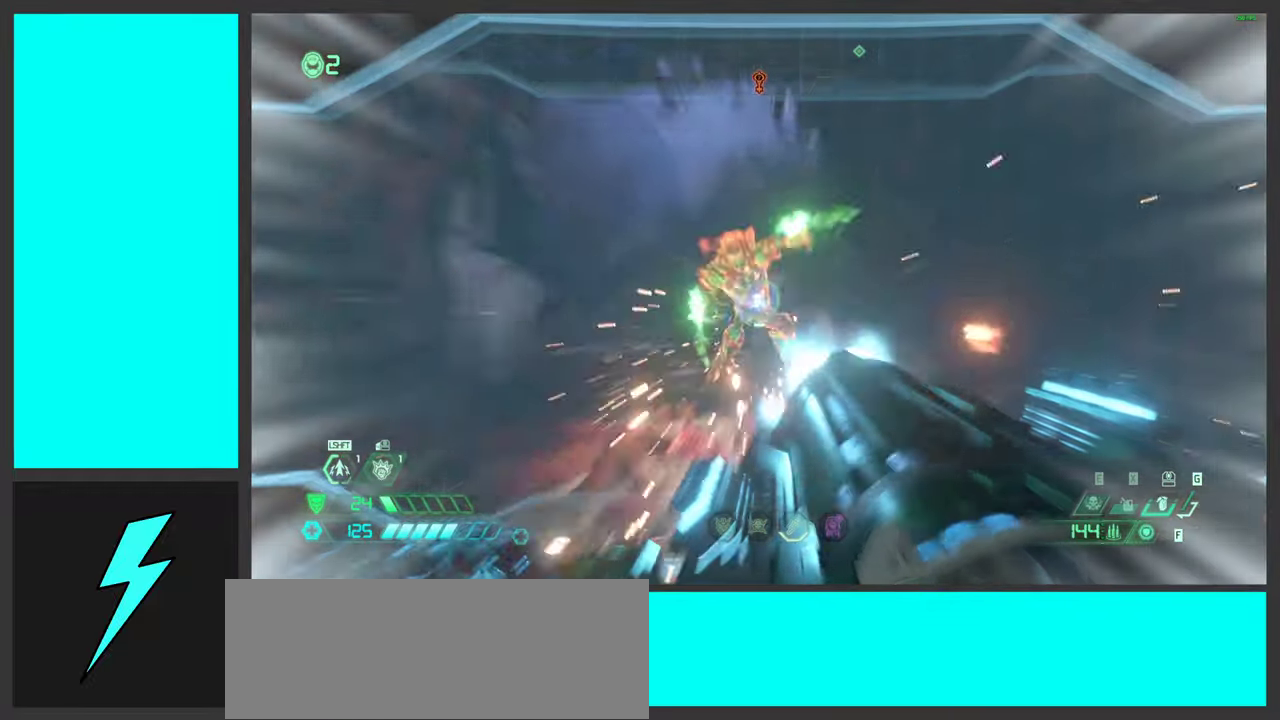
{"keys": ["d"], "mouse": ["left", "right"], "events": [[33, "shift", "up"], [233, "d", "down"], [283, "w", "up"]]}
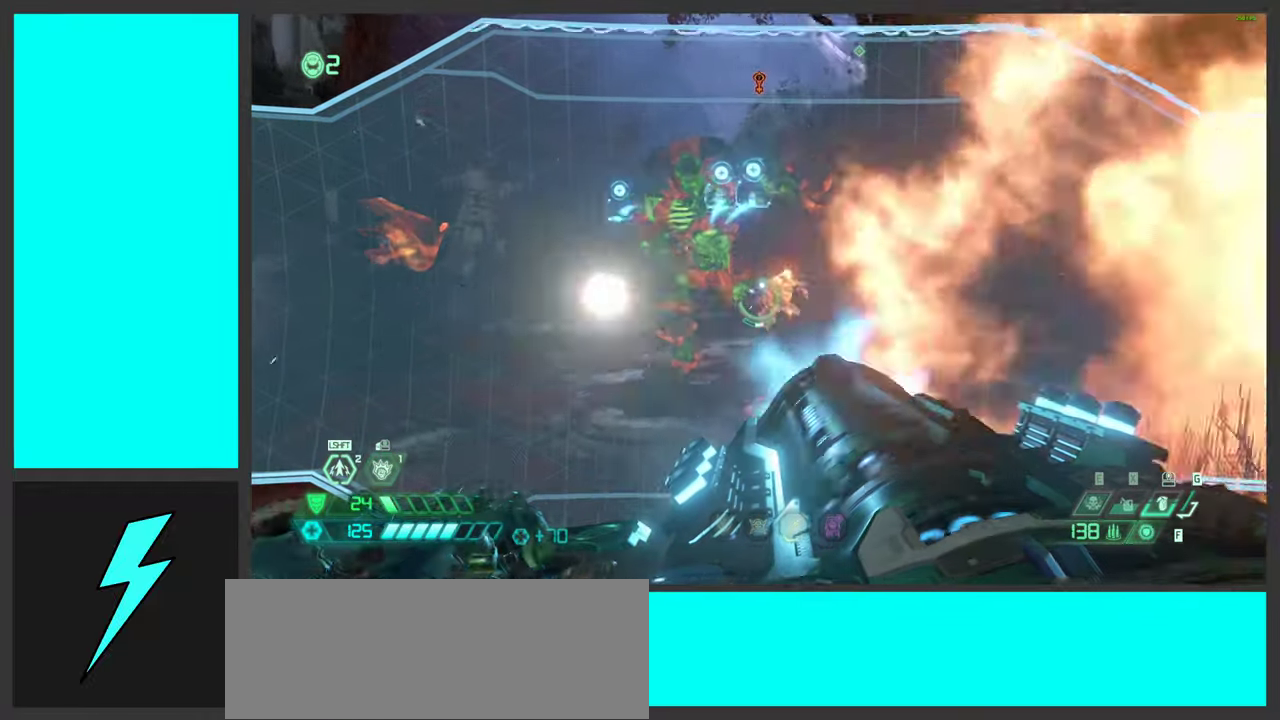
{"keys": ["d"], "mouse": ["left", "right"], "events": [[17, "d", "up"], [500, "d", "down"]]}
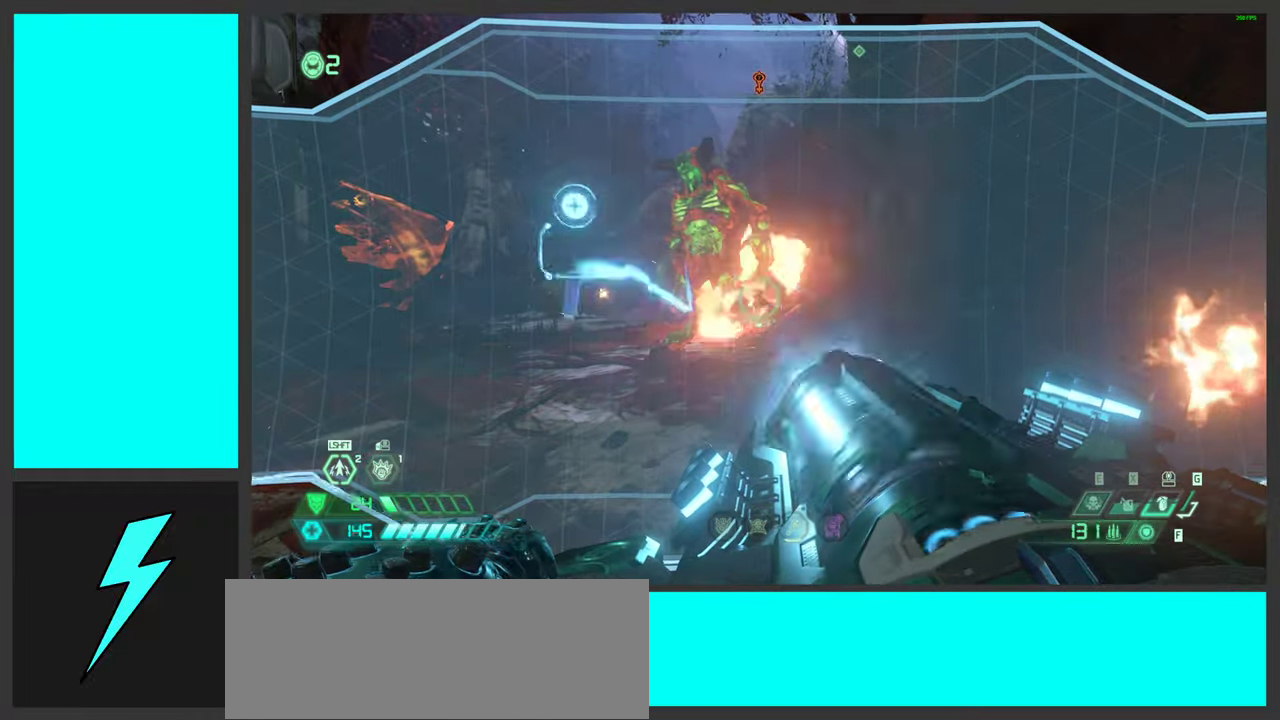
{"keys": ["space"], "mouse": [], "events": [[83, "space", "down"], [183, "mouse_left", "up"], [200, "mouse_right", "up"], [233, "2", "down"], [267, "space", "up"], [333, "2", "up"], [350, "space", "down"], [433, "d", "up"]]}
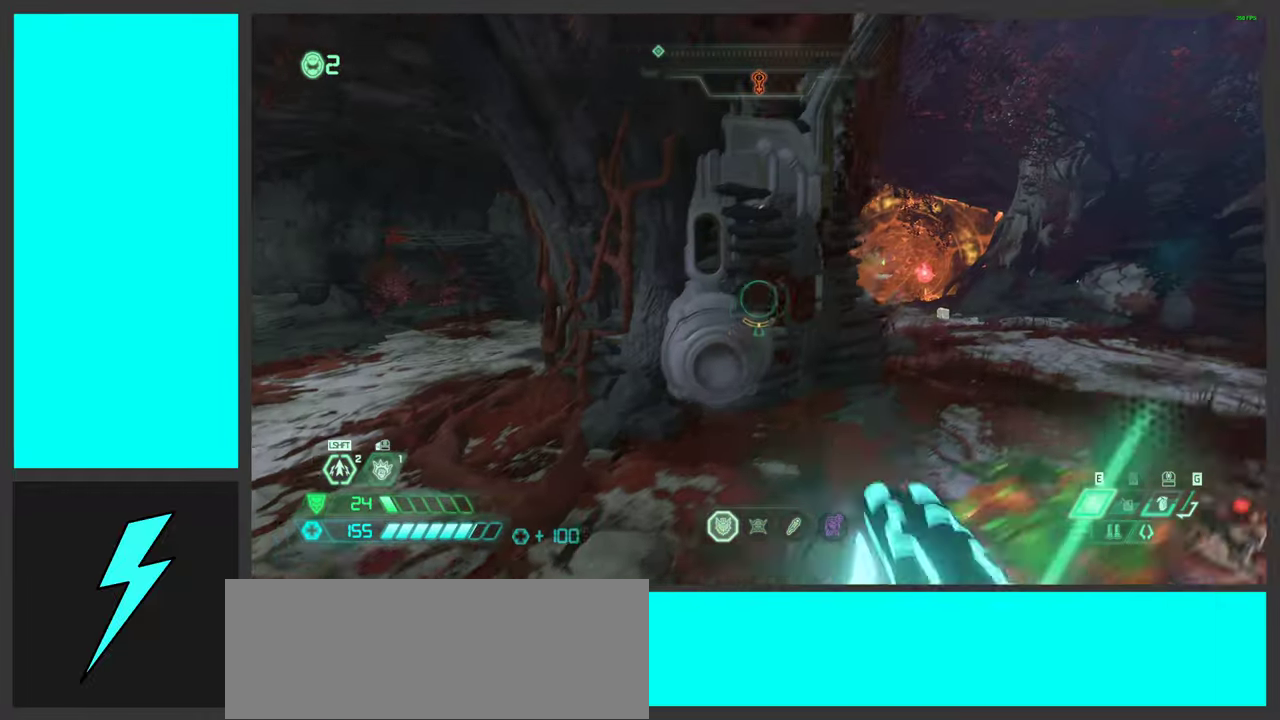
{"keys": ["a"], "mouse": [], "events": [[33, "space", "up"], [100, "a", "down"]]}
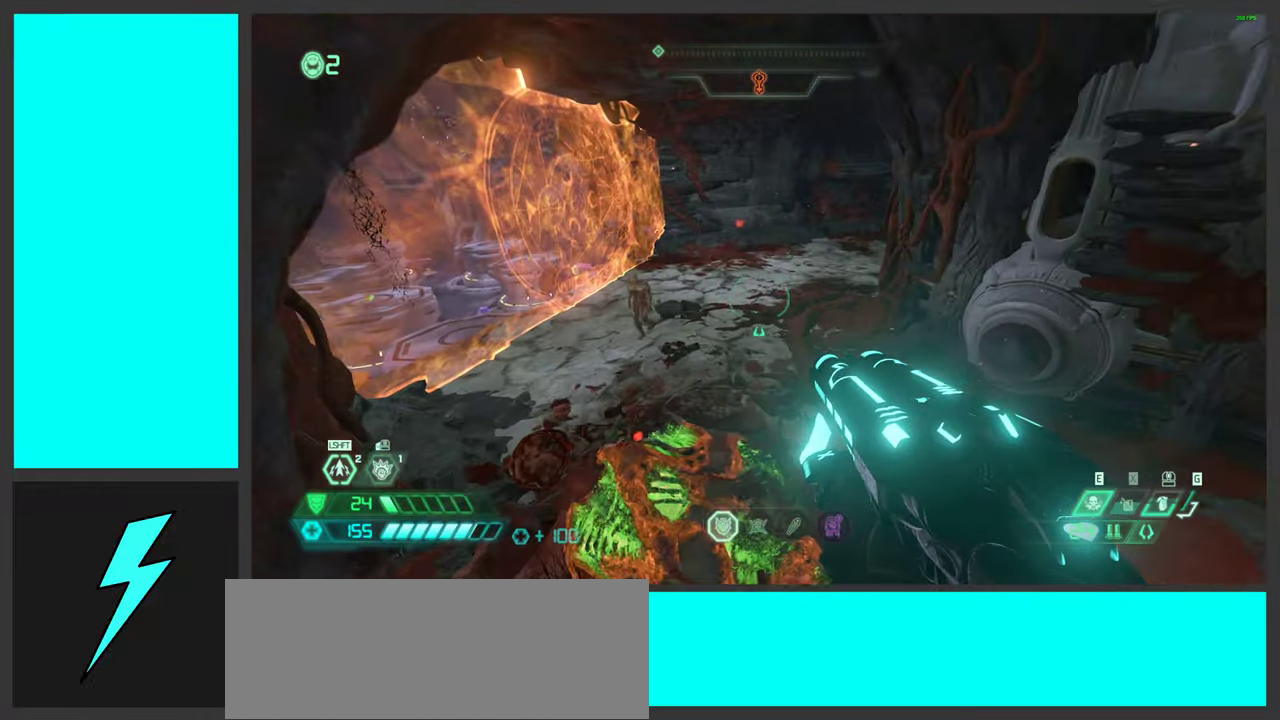
{"keys": ["a", "w"], "mouse": [], "events": [[450, "w", "down"]]}
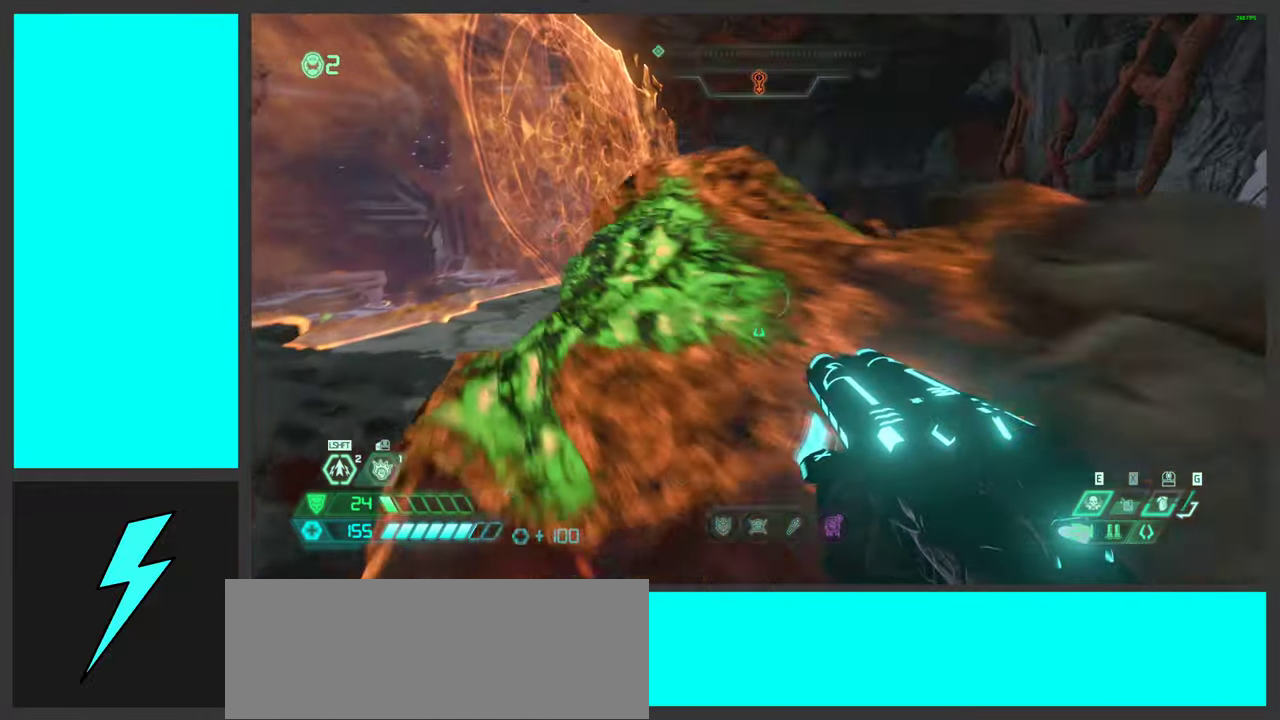
{"keys": ["a"], "mouse": ["left"], "events": [[133, "x", "down"], [217, "w", "up"], [283, "x", "up"], [483, "mouse_left", "down"]]}
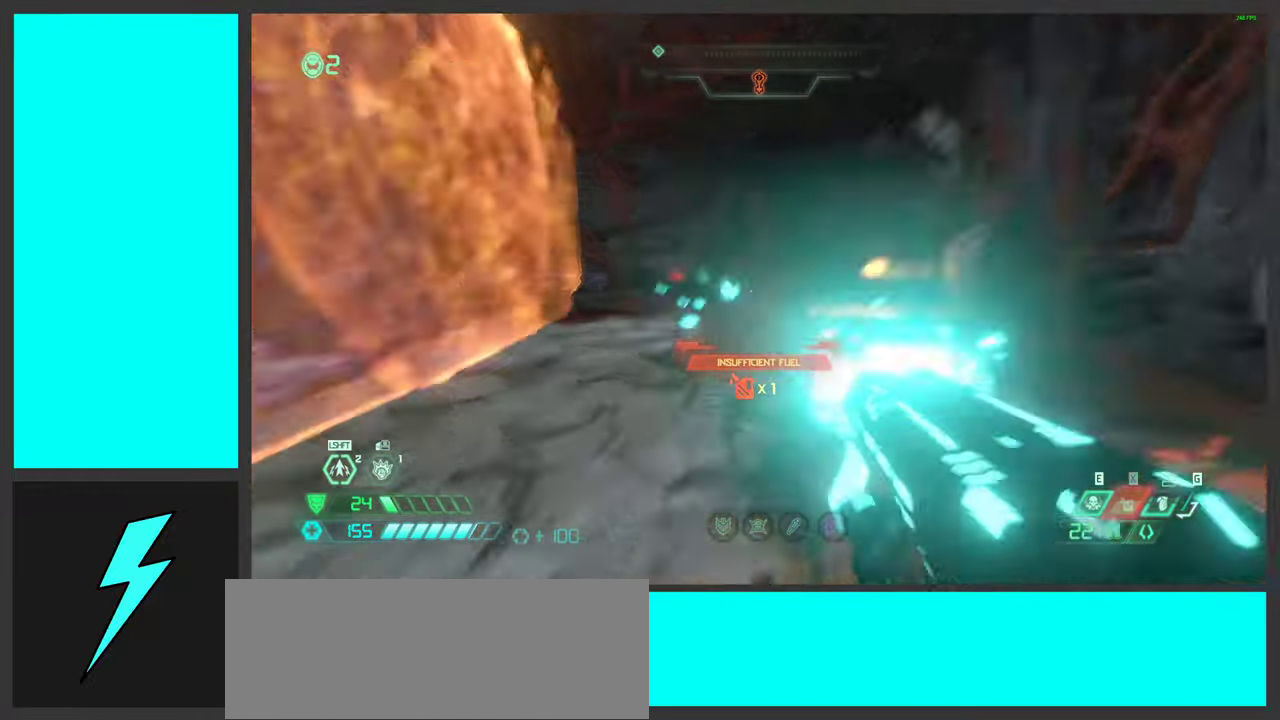
{"keys": ["a"], "mouse": [], "events": [[83, "mouse_left", "up"]]}
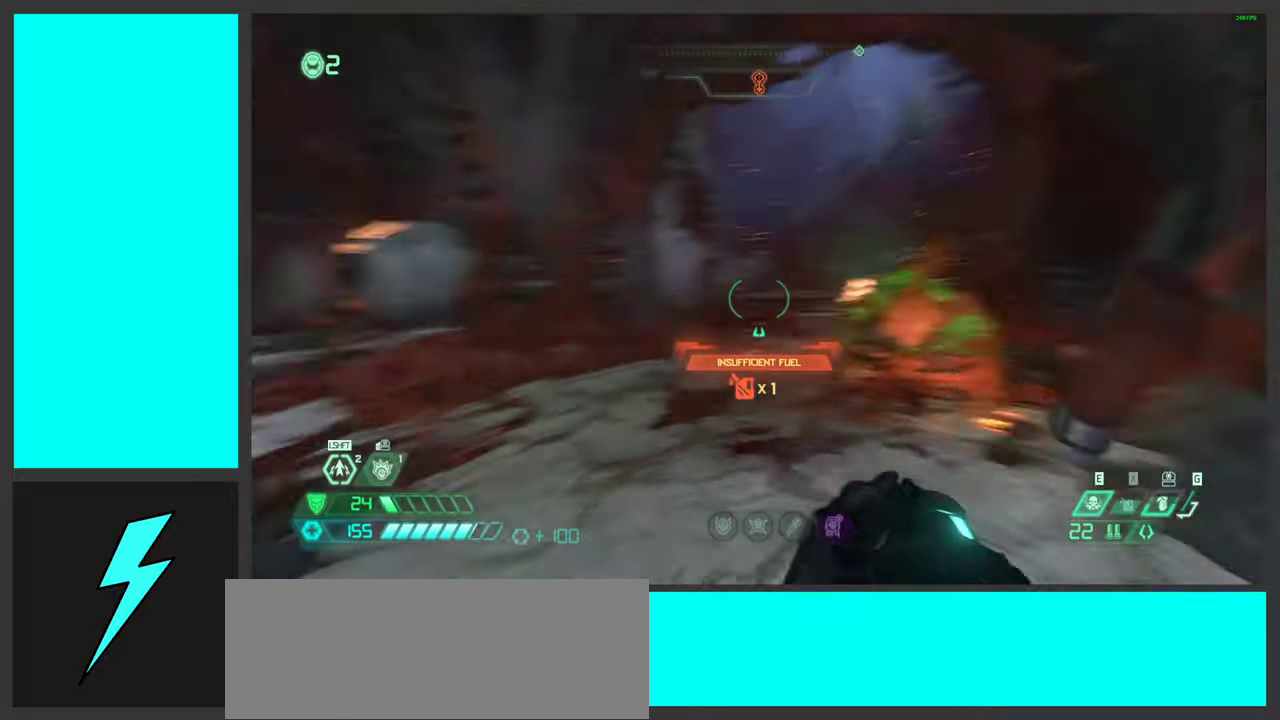
{"keys": ["s"], "mouse": [], "events": [[400, "s", "down"], [434, "a", "up"]]}
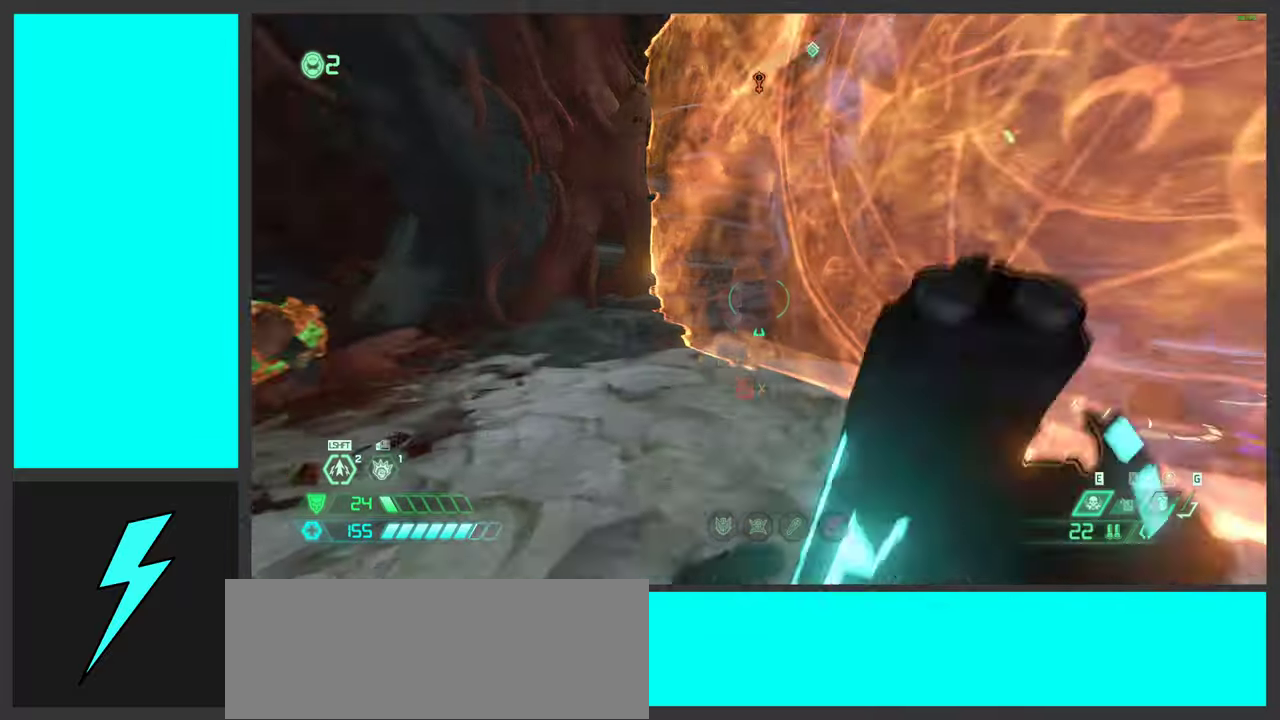
{"keys": ["d", "w"], "mouse": [], "events": [[134, "s", "up"], [267, "w", "down"], [367, "d", "down"]]}
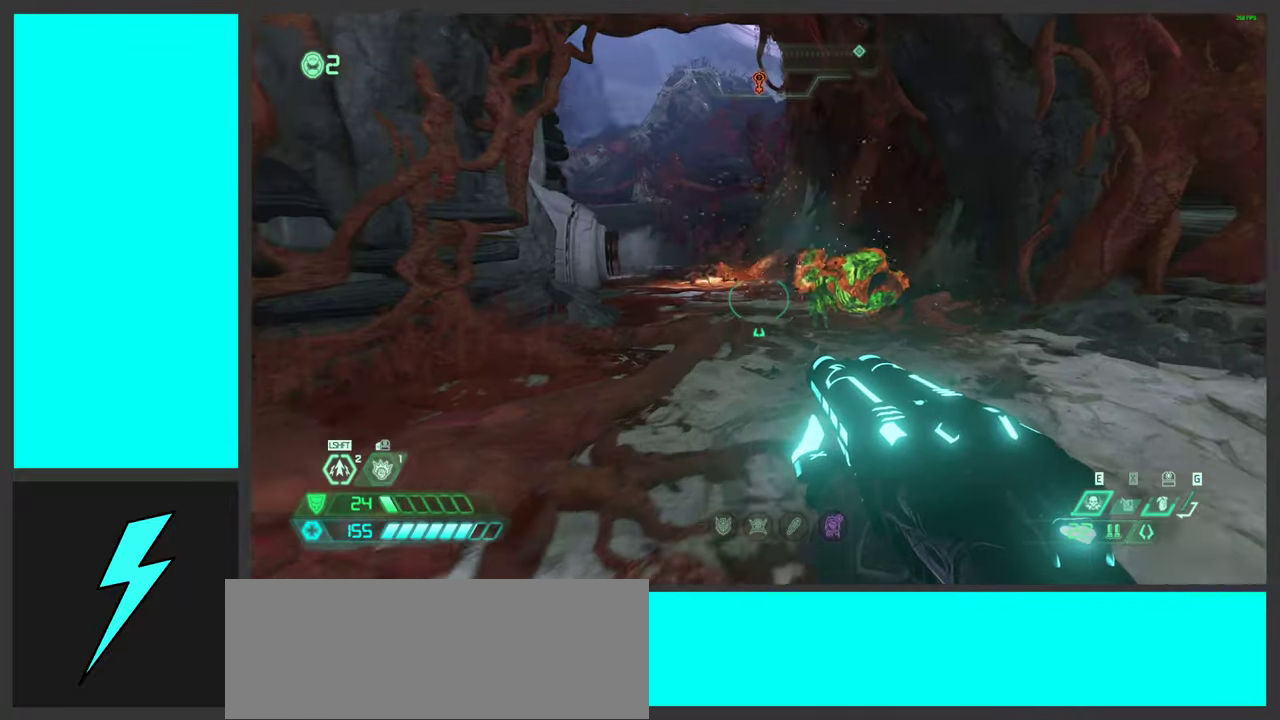
{"keys": ["d", "w"], "mouse": [], "events": [[250, "space", "down"], [434, "space", "up"]]}
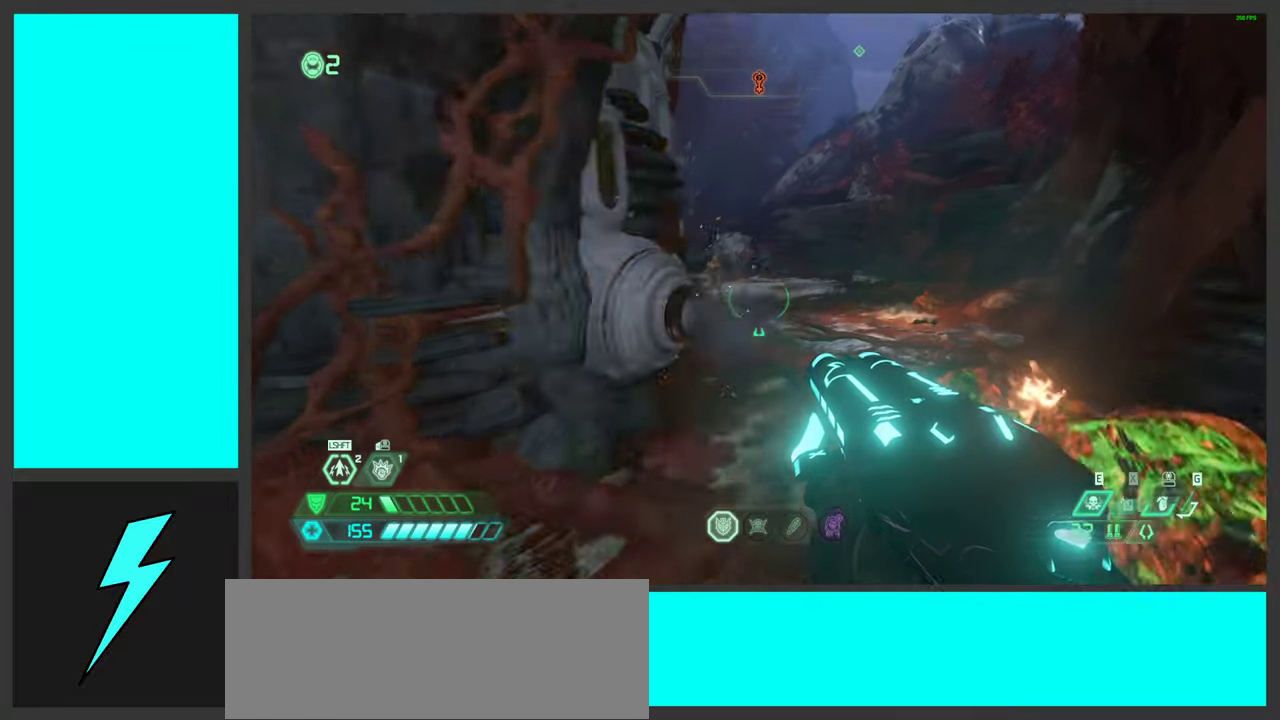
{"keys": ["d", "shift", "w"], "mouse": [], "events": [[17, "space", "down"], [117, "shift", "down"], [184, "space", "up"], [250, "shift", "up"], [417, "shift", "down"]]}
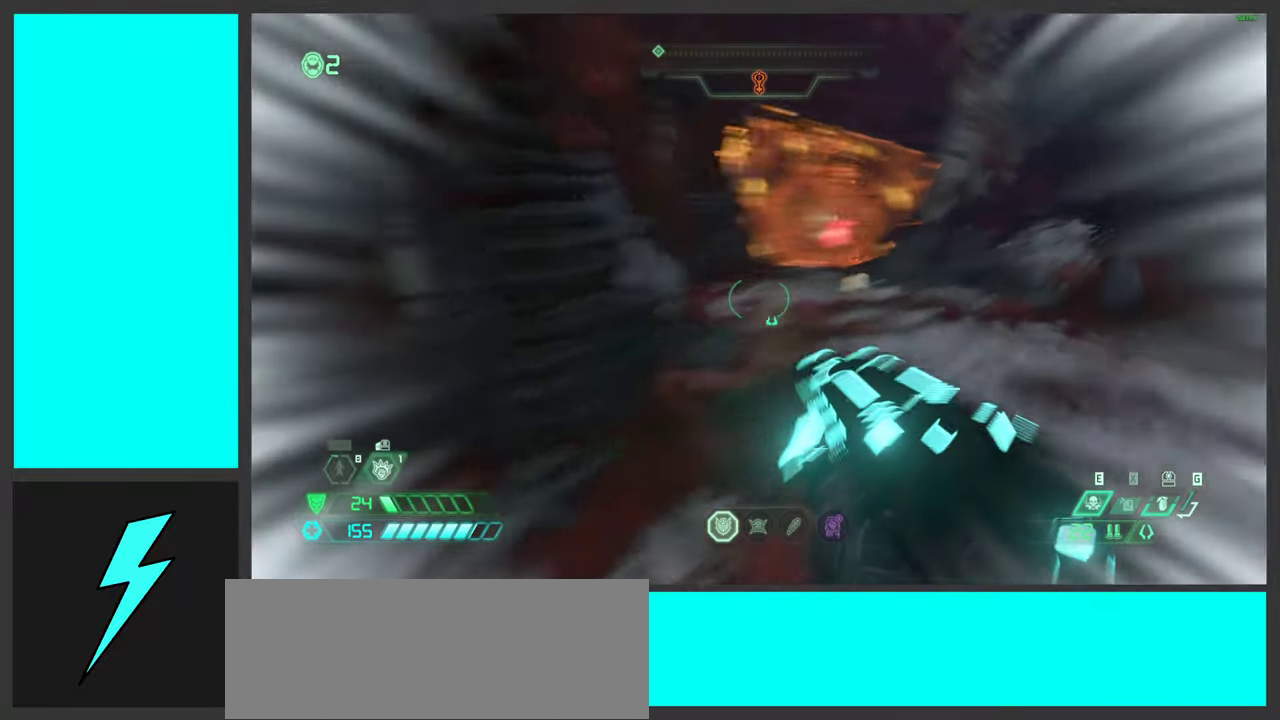
{"keys": ["d", "w"], "mouse": [], "events": [[67, "shift", "up"], [100, "w", "up"], [334, "w", "down"]]}
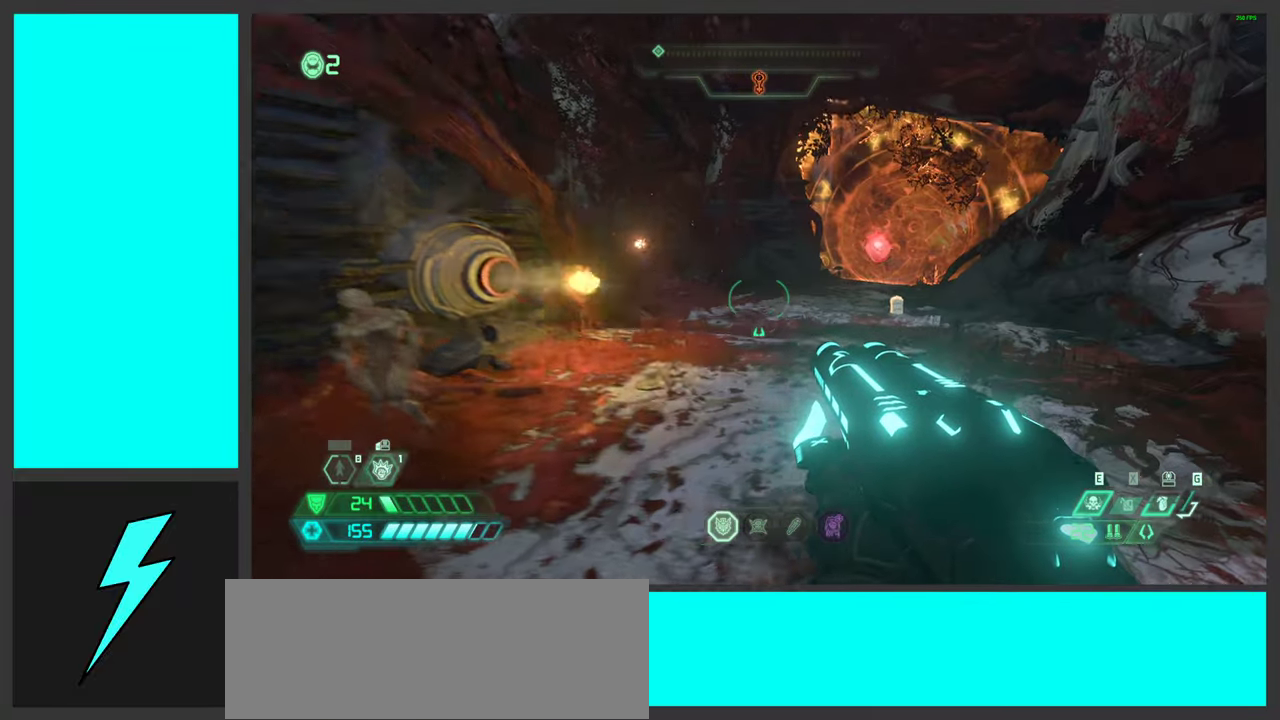
{"keys": [], "mouse": ["left"], "events": [[84, "w", "up"], [217, "d", "up"], [300, "a", "down"], [434, "mouse_left", "down"], [484, "a", "up"]]}
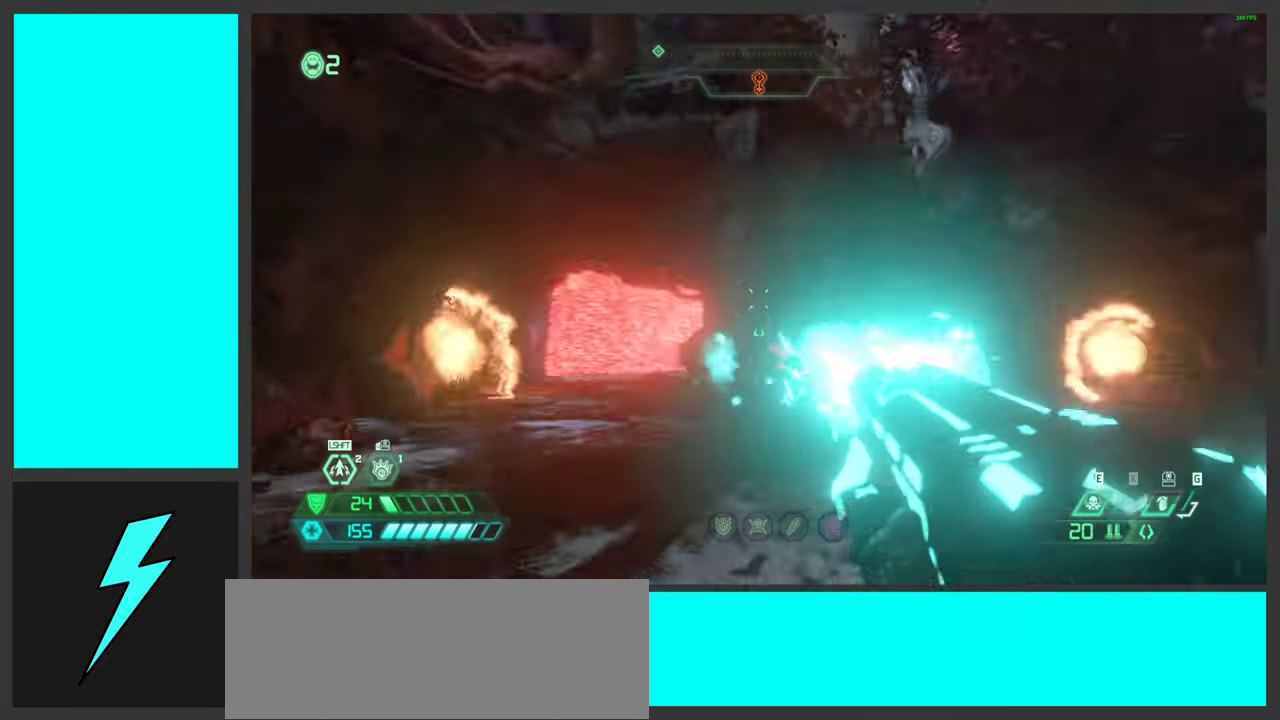
{"keys": [], "mouse": [], "events": [[34, "d", "down"], [67, "mouse_left", "up"], [250, "d", "up"], [334, "a", "down"], [367, "a", "up"]]}
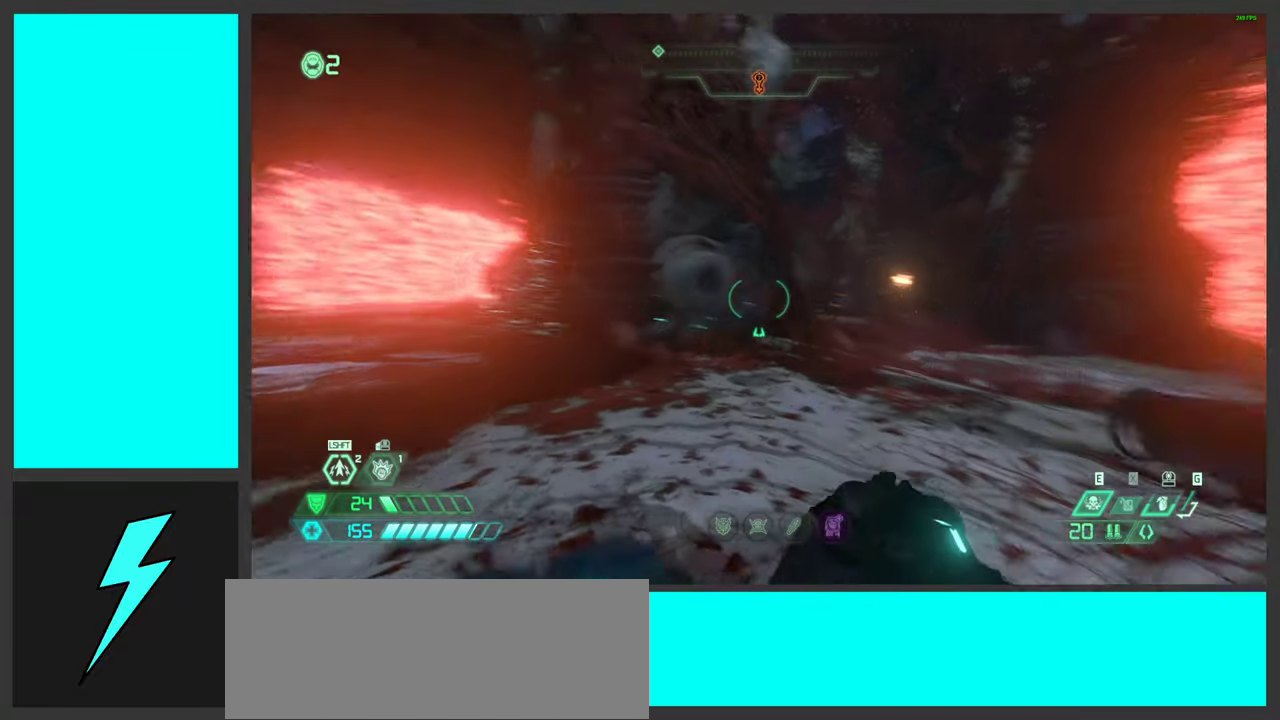
{"keys": [], "mouse": [], "events": [[100, "d", "down"], [167, "w", "down"], [400, "d", "up"], [400, "w", "up"]]}
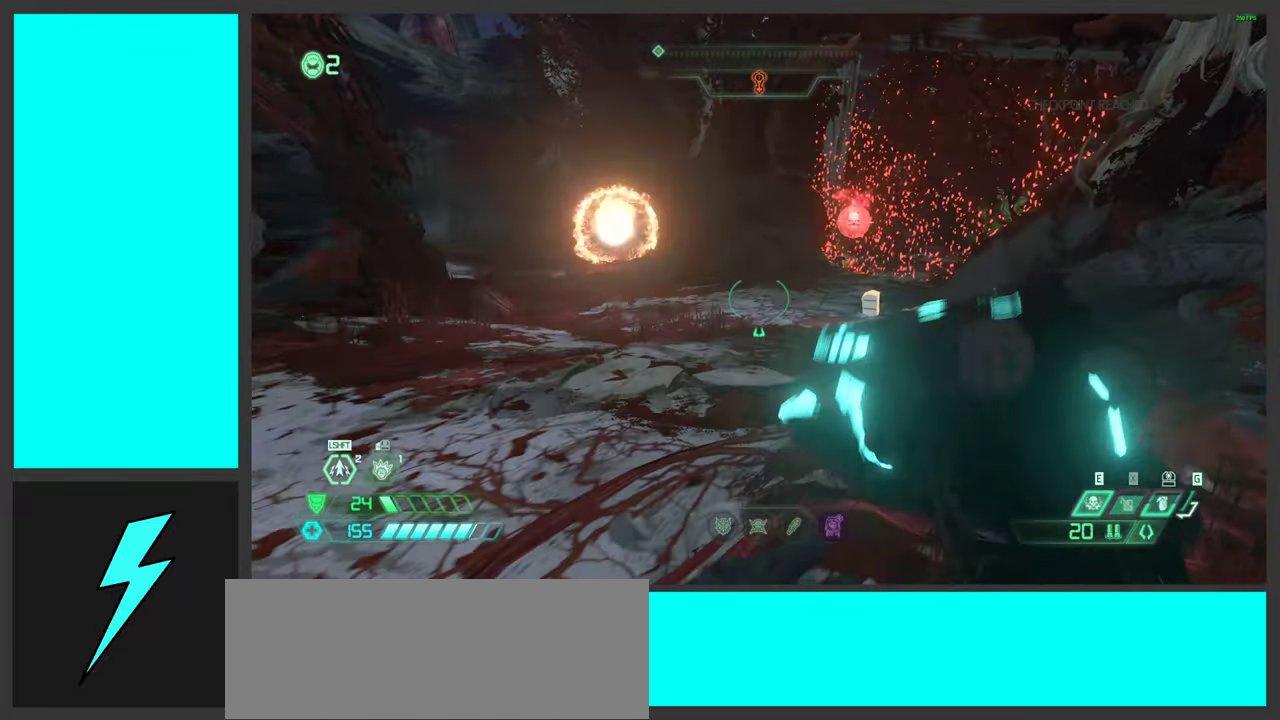
{"keys": ["d", "w"], "mouse": [], "events": [[84, "a", "down"], [350, "w", "down"], [434, "a", "up"], [450, "d", "down"]]}
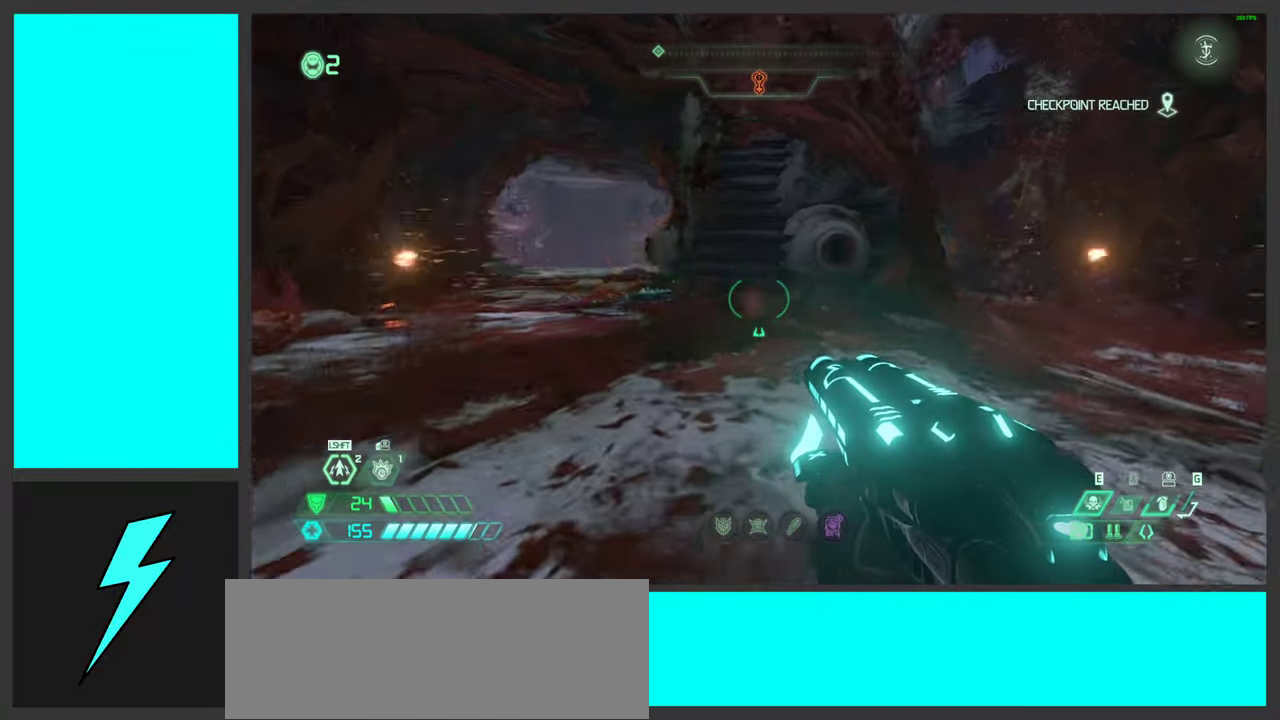
{"keys": ["d", "w"], "mouse": [], "events": [[34, "w", "up"], [184, "w", "down"]]}
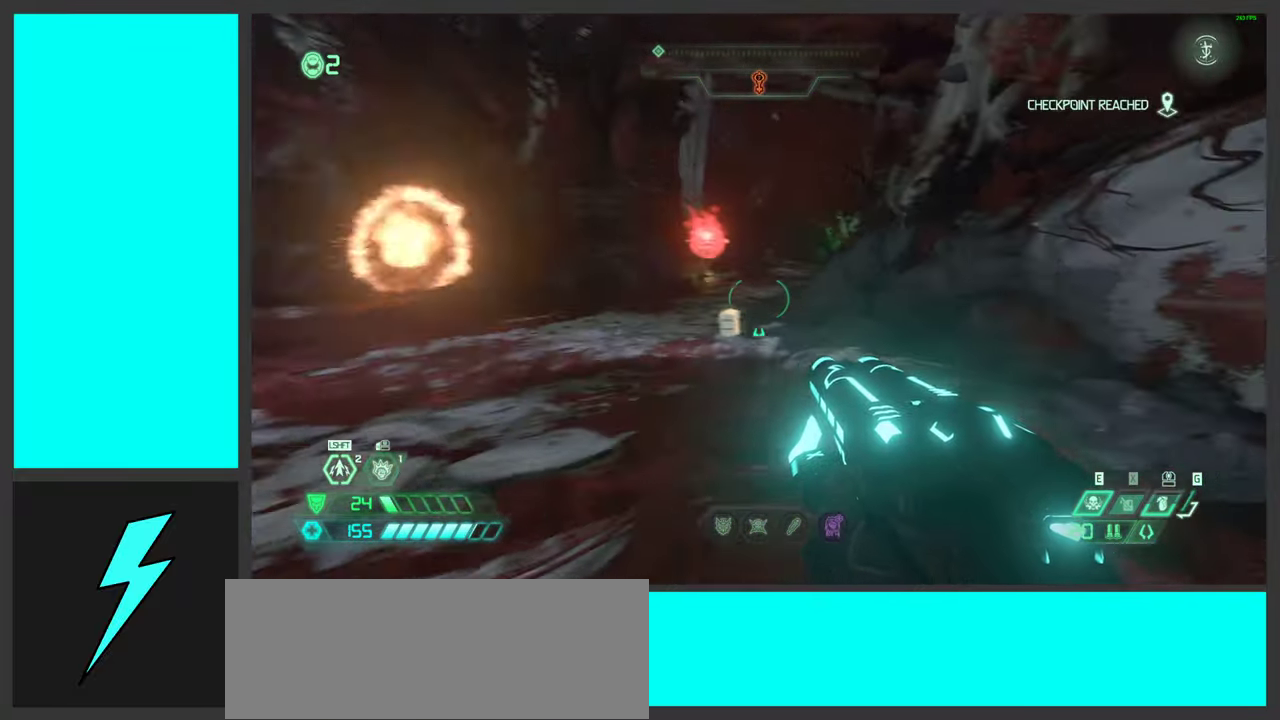
{"keys": ["d", "w"], "mouse": [], "events": [[33, "d", "up"], [416, "d", "down"]]}
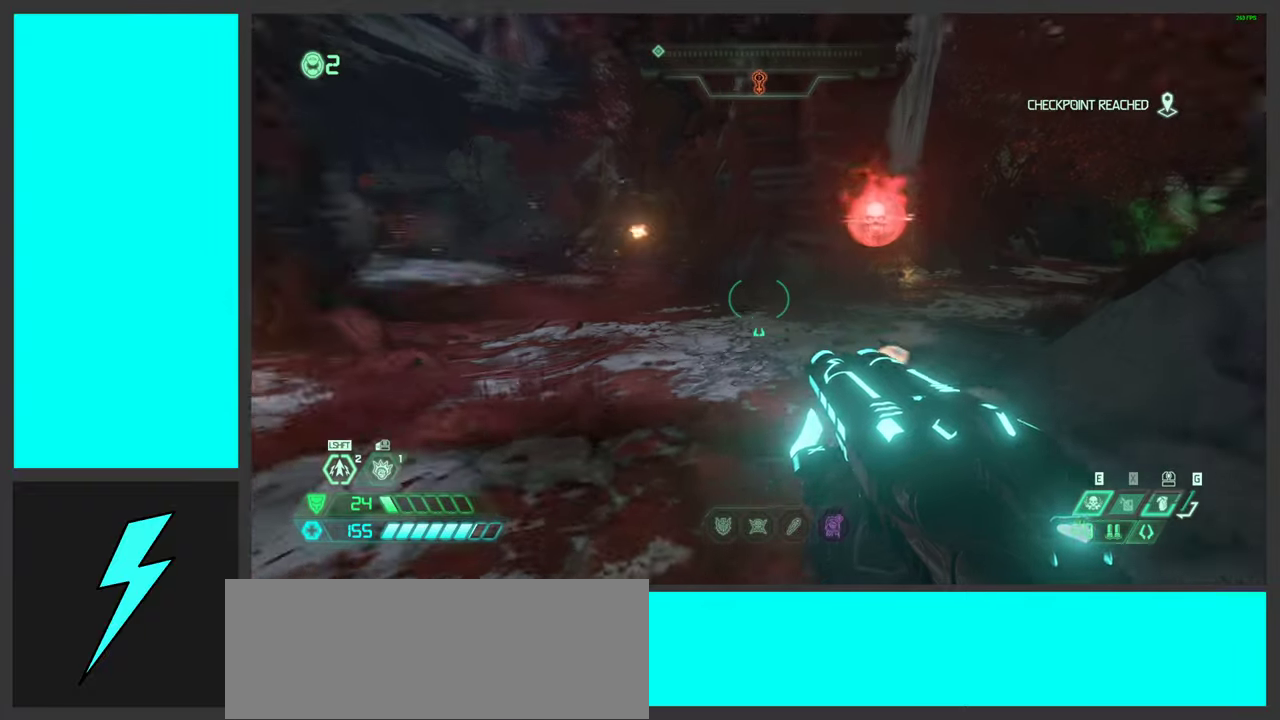
{"keys": ["w"], "mouse": [], "events": [[416, "d", "up"]]}
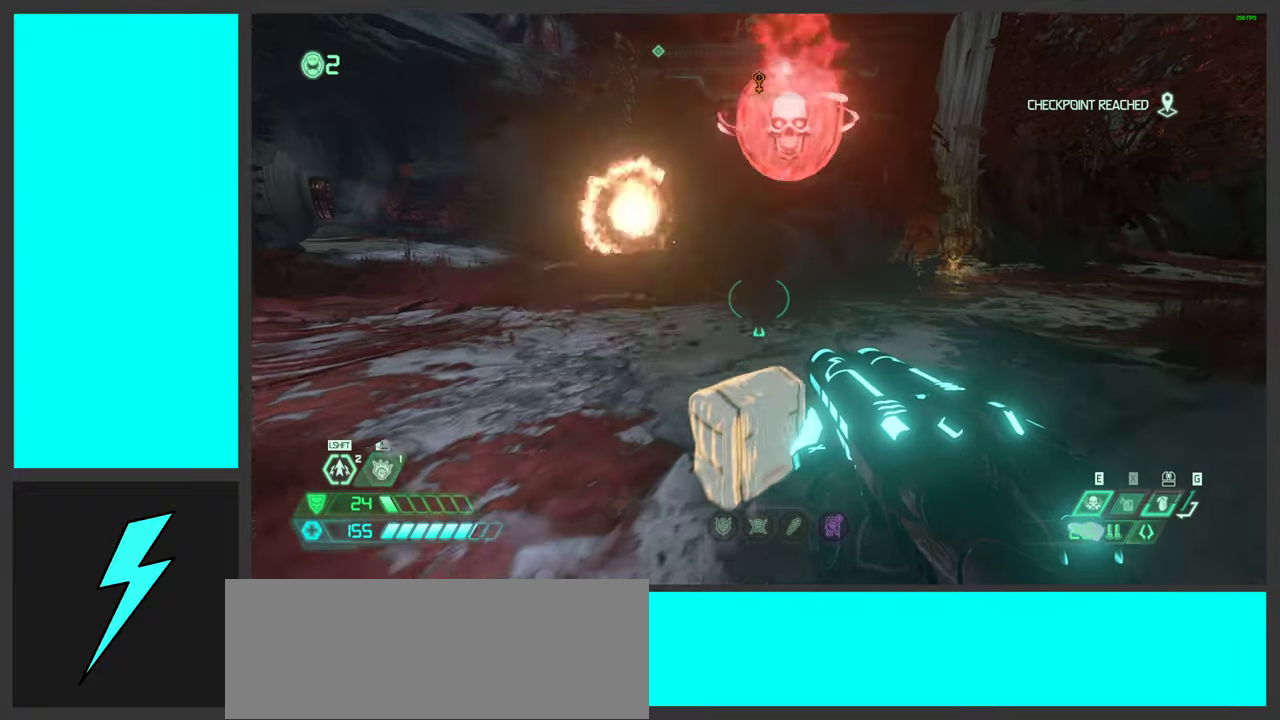
{"keys": ["a"], "mouse": [], "events": [[16, "w", "up"], [116, "a", "down"]]}
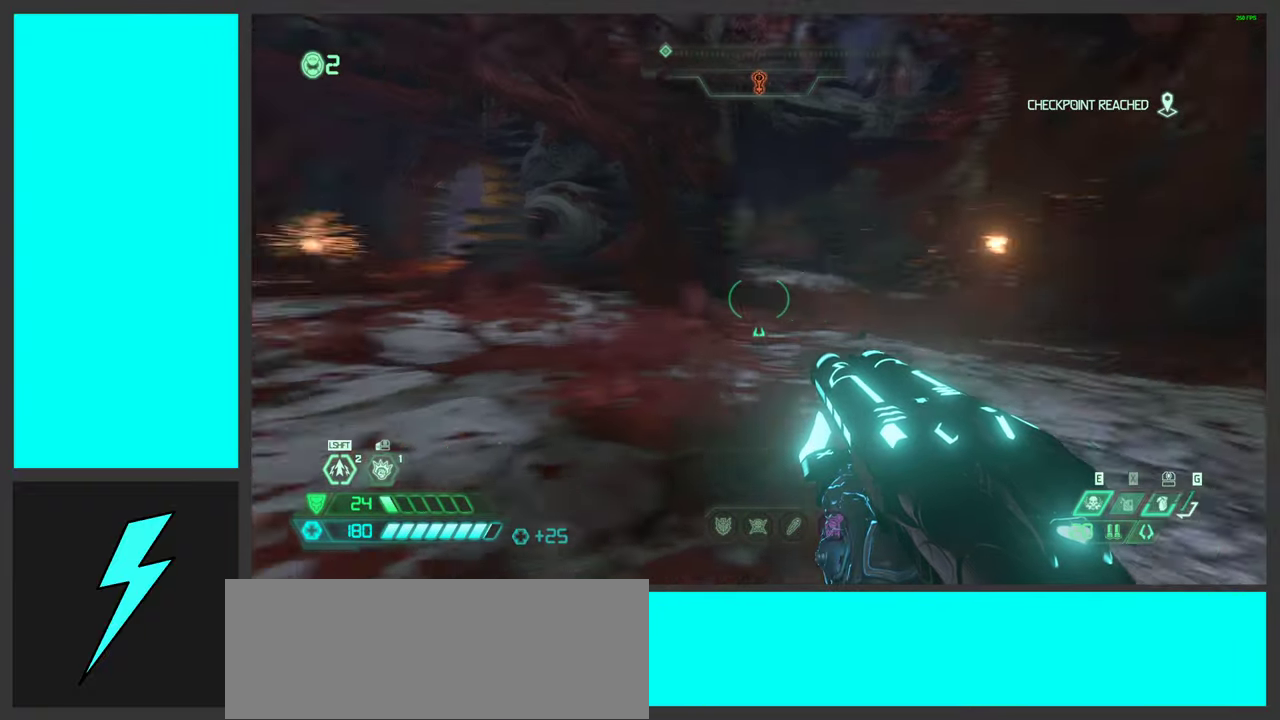
{"keys": ["a", "w"], "mouse": [], "events": [[83, "w", "down"], [150, "shift", "down"], [316, "shift", "up"]]}
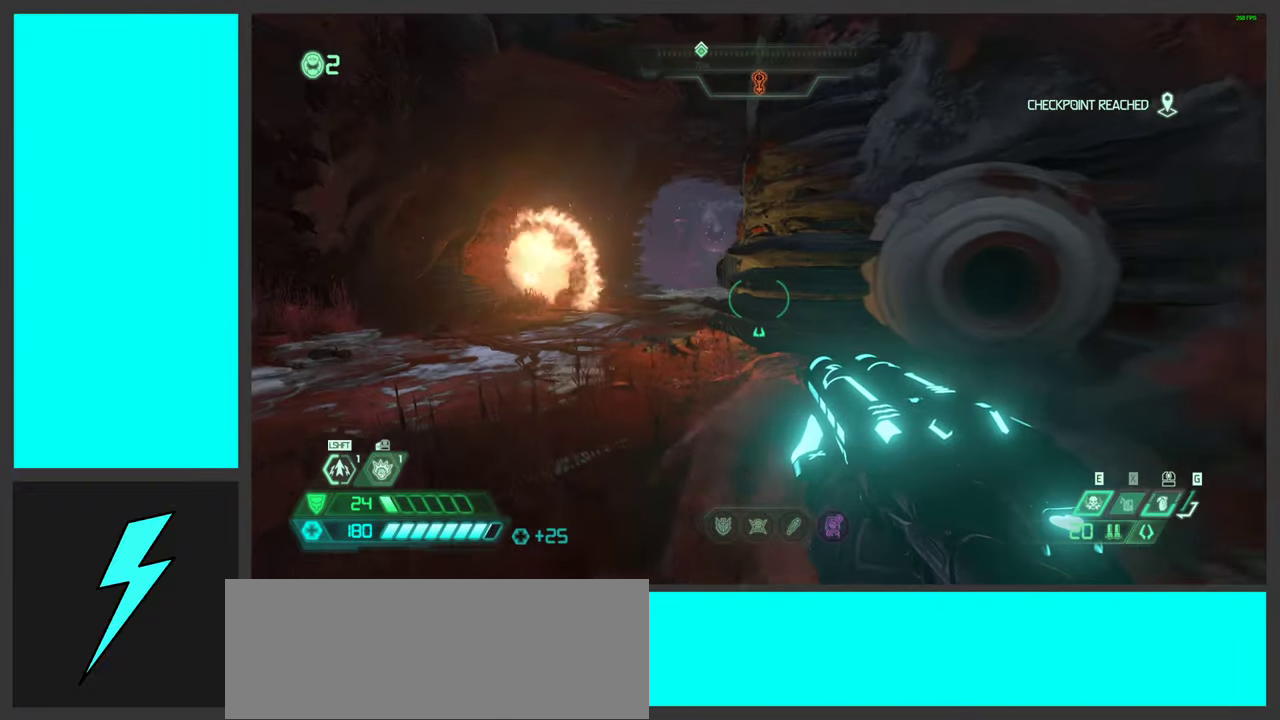
{"keys": ["space", "w"], "mouse": [], "events": [[316, "a", "up"], [433, "space", "down"]]}
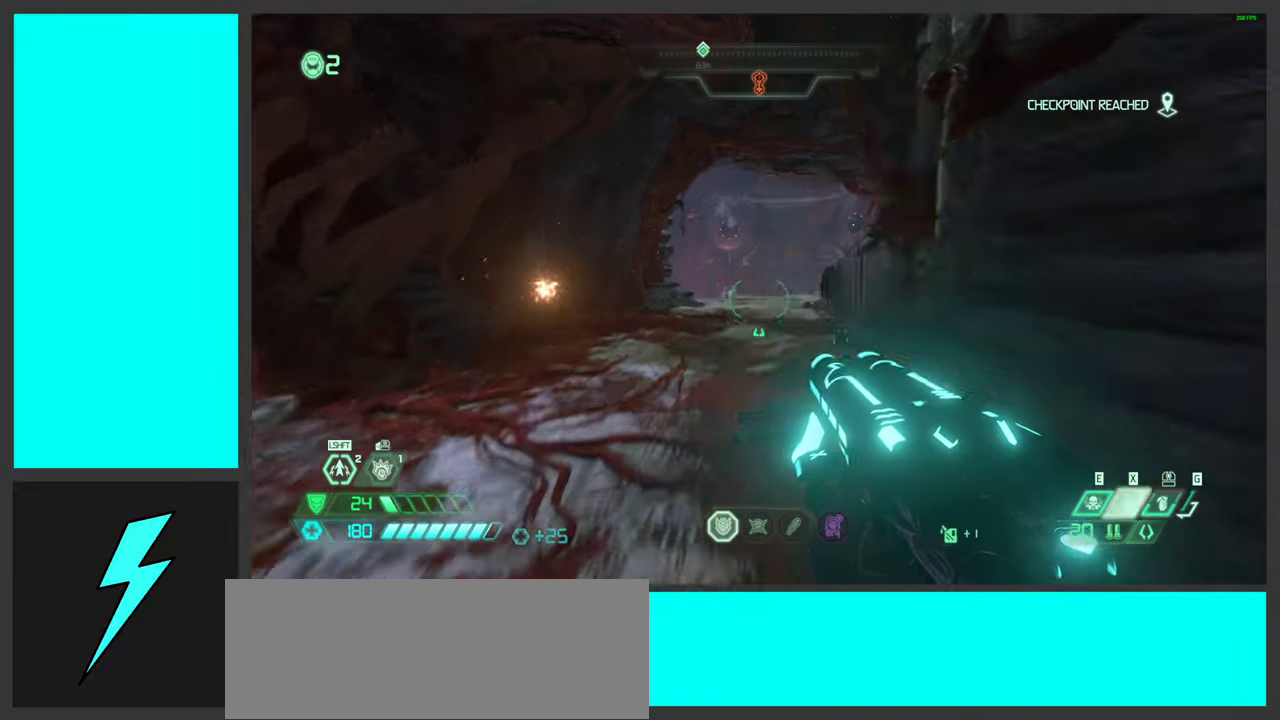
{"keys": ["shift", "w"], "mouse": [], "events": [[100, "space", "up"], [183, "space", "down"], [333, "space", "up"], [466, "shift", "down"]]}
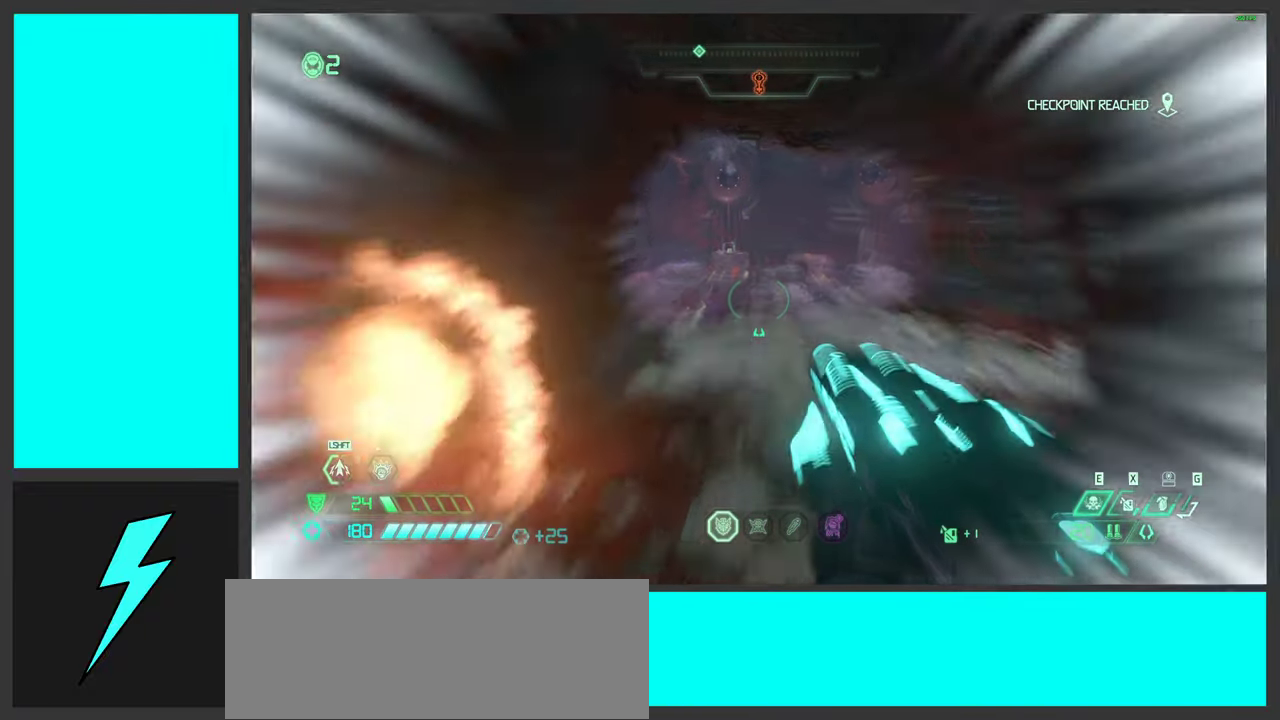
{"keys": ["w"], "mouse": [], "events": [[116, "shift", "up"]]}
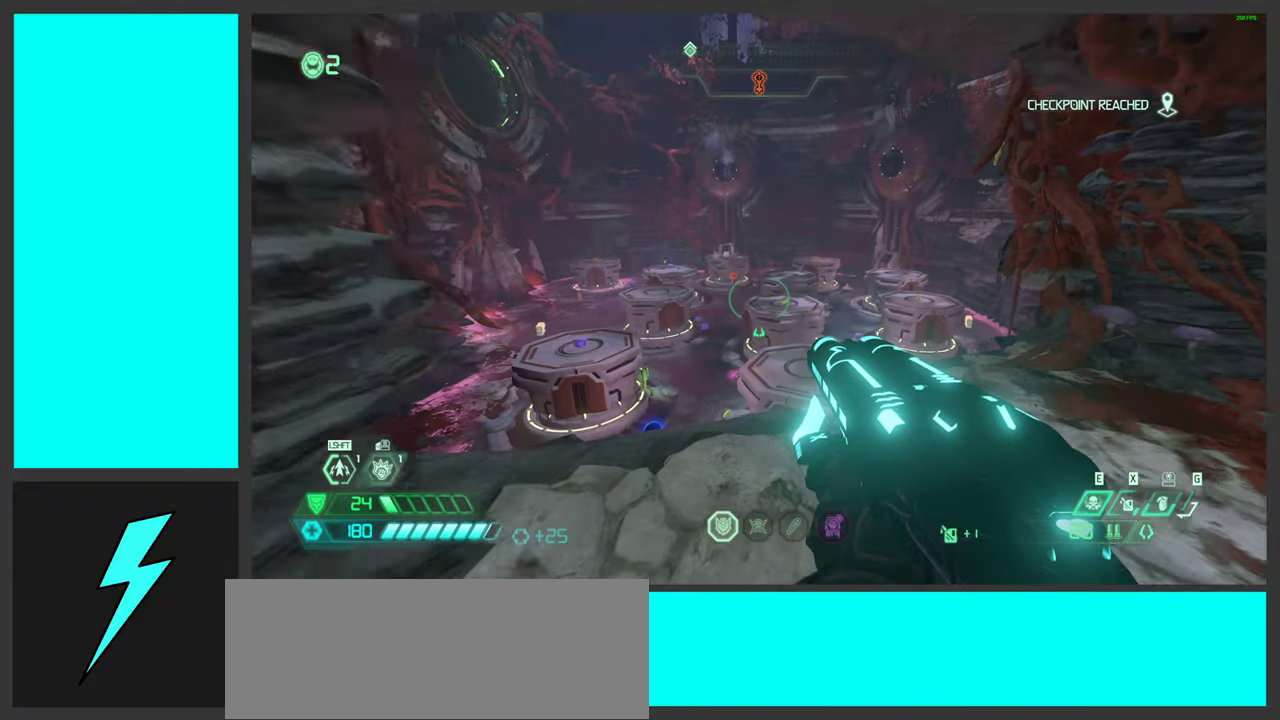
{"keys": ["a"], "mouse": [], "events": [[33, "w", "up"], [366, "a", "down"]]}
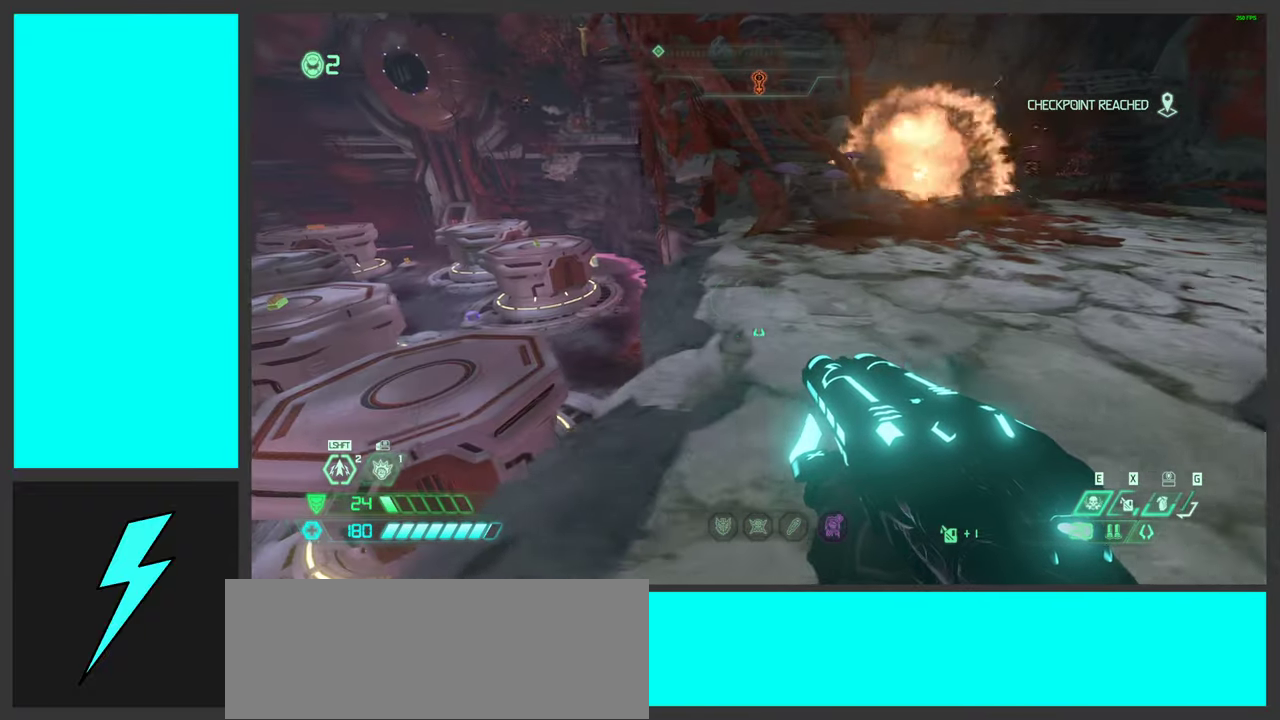
{"keys": ["d"], "mouse": [], "events": [[83, "a", "up"], [133, "d", "down"], [333, "d", "up"], [450, "d", "down"]]}
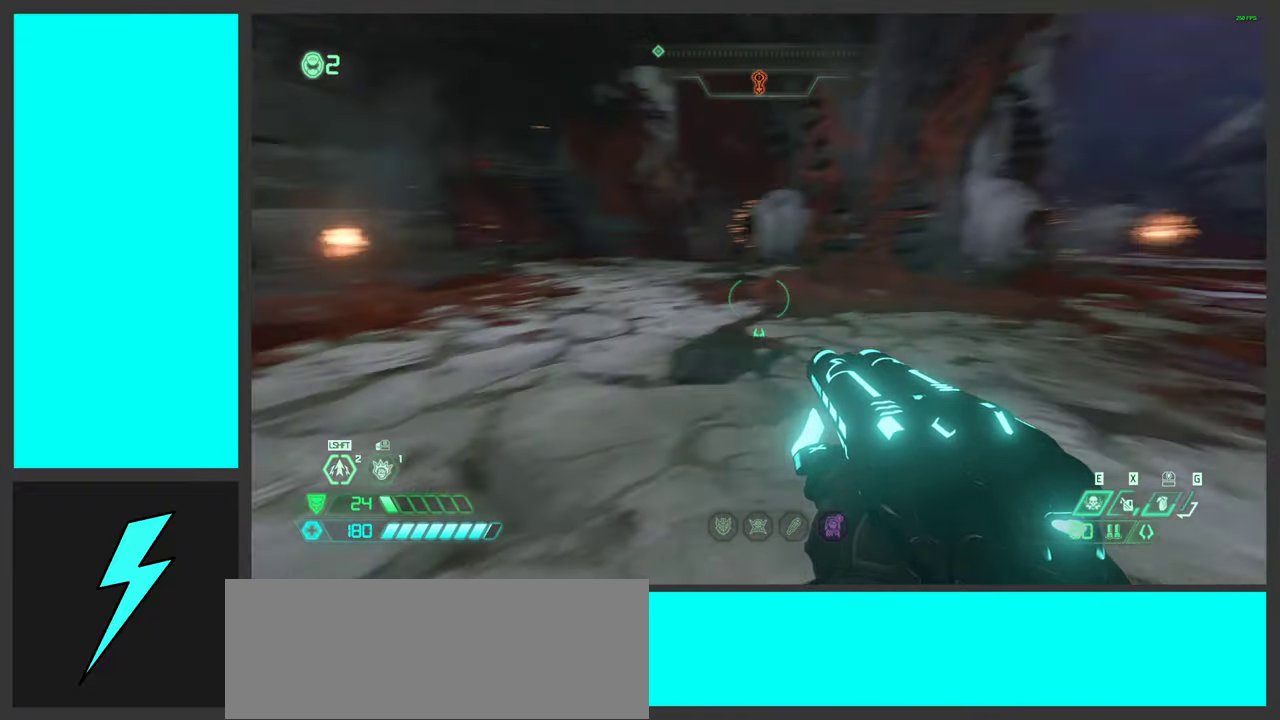
{"keys": ["d", "space", "w"], "mouse": [], "events": [[33, "w", "down"], [300, "d", "up"], [433, "space", "down"], [450, "d", "down"]]}
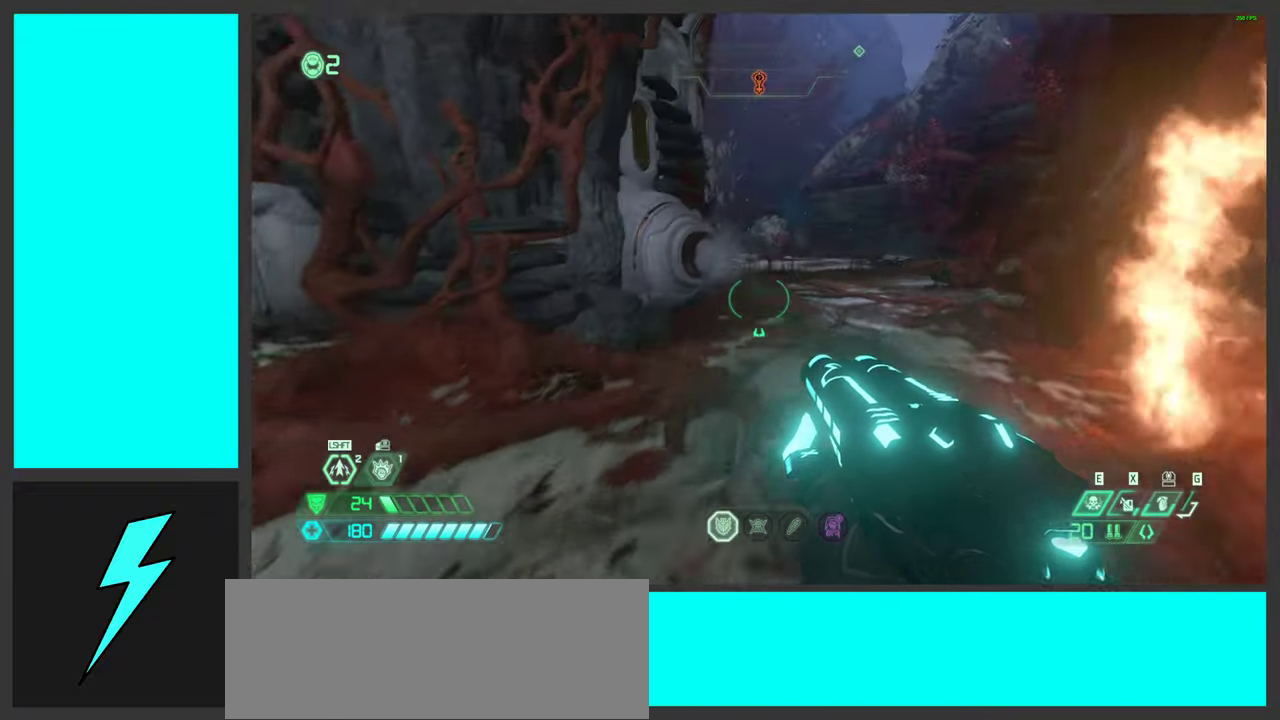
{"keys": ["d", "shift", "w"], "mouse": [], "events": [[66, "space", "up"], [167, "space", "down"], [417, "space", "up"], [467, "shift", "down"]]}
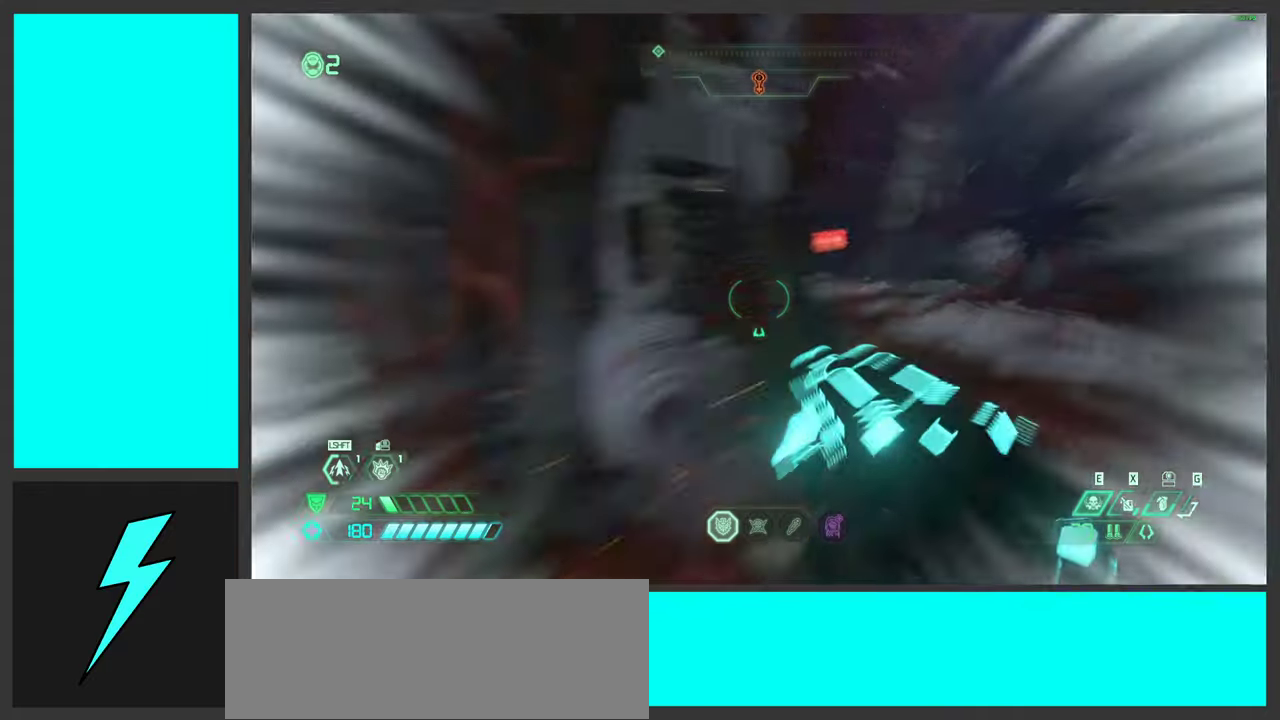
{"keys": [], "mouse": [], "events": [[133, "shift", "up"], [267, "shift", "down"], [400, "shift", "up"], [417, "d", "up"], [417, "w", "up"]]}
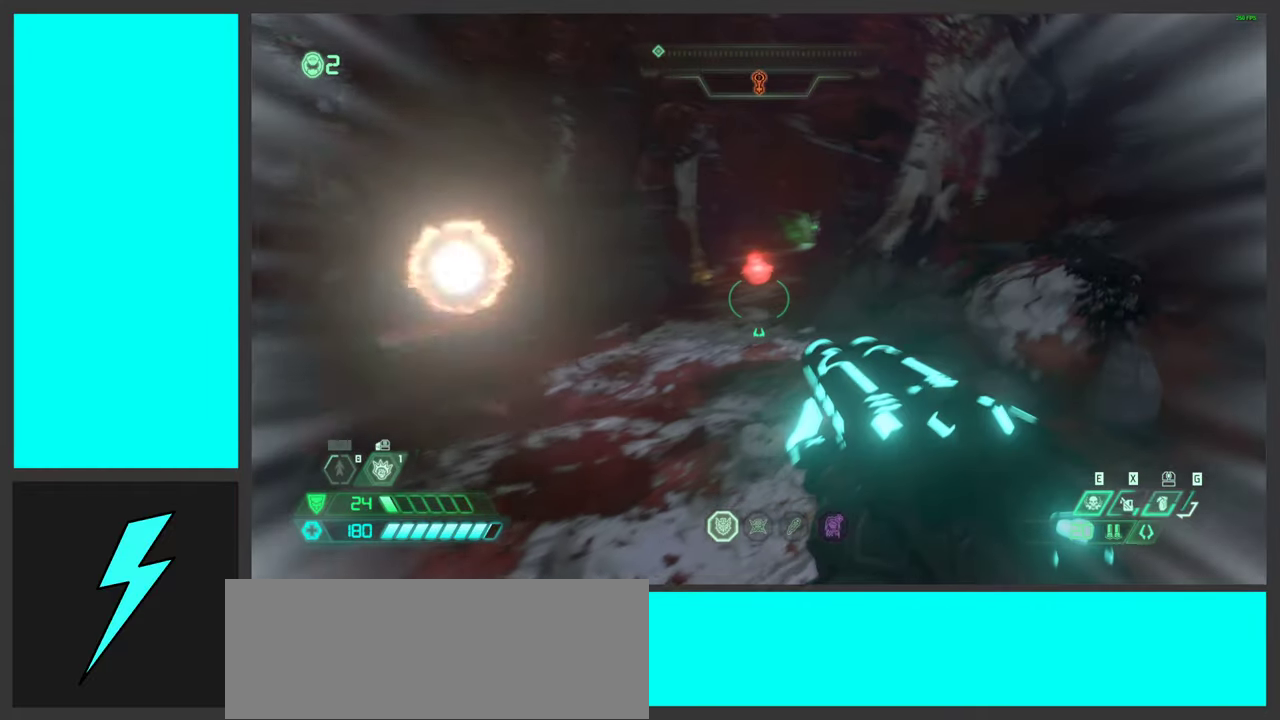
{"keys": [], "mouse": [], "events": []}